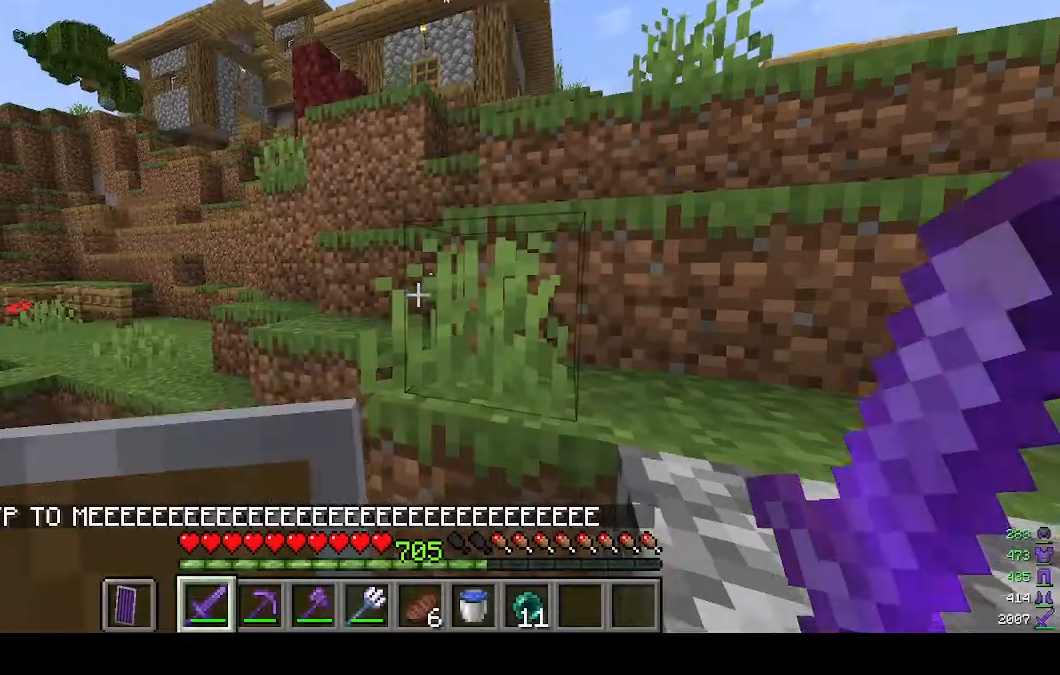
Gameplay with keyboard and mouse; each line is a JSON object with the keys and mouse buttons held at the frame after it. "events" lists presses ("down") and releases ("up") of "a", "d", "s", "w", "mouse_left" and "mouse_right" between this image and that frame as [ms after this image, input, new state], when the widget could be followed in between. "mouse_left", "mouse_right" = the "left", "right" buttons of the "mouse" list. No other keys are recorded. Fast repeated clicks can show as one long hold. Mouse movement is not recorded.
{"keys": ["w"], "mouse": [], "events": [[467, "w", "down"]]}
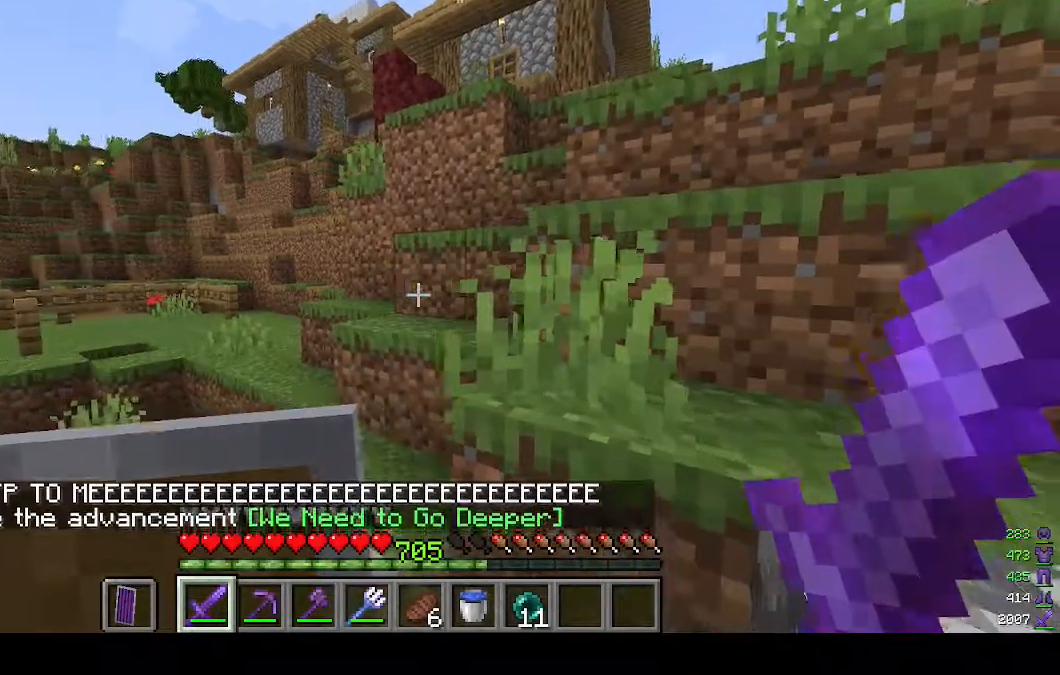
{"keys": ["w"], "mouse": [], "events": []}
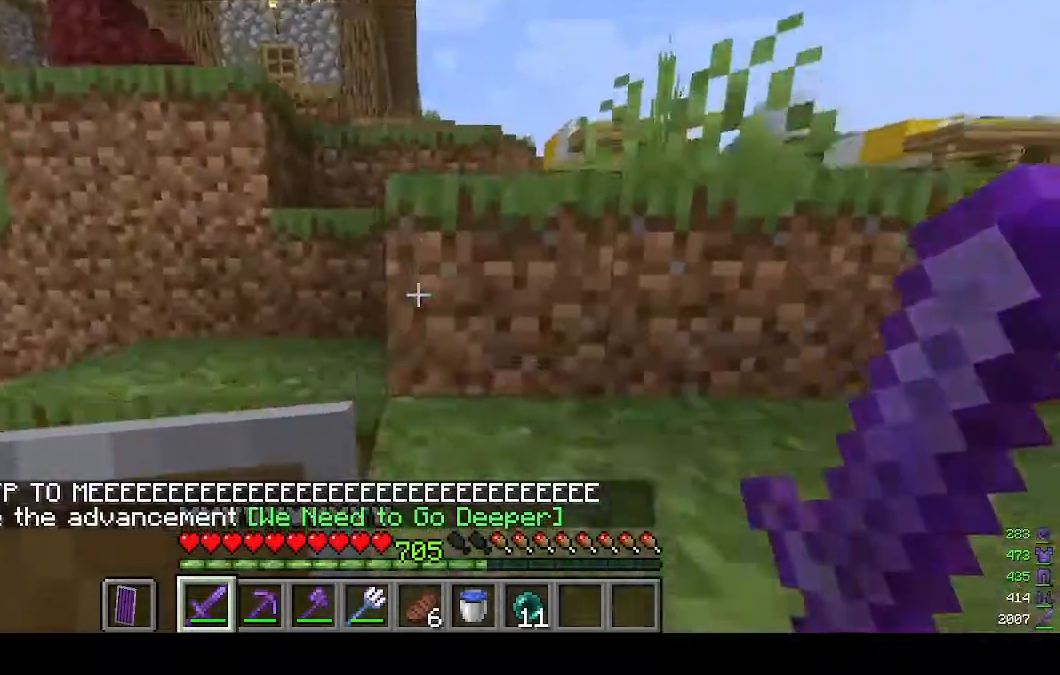
{"keys": ["w"], "mouse": [], "events": []}
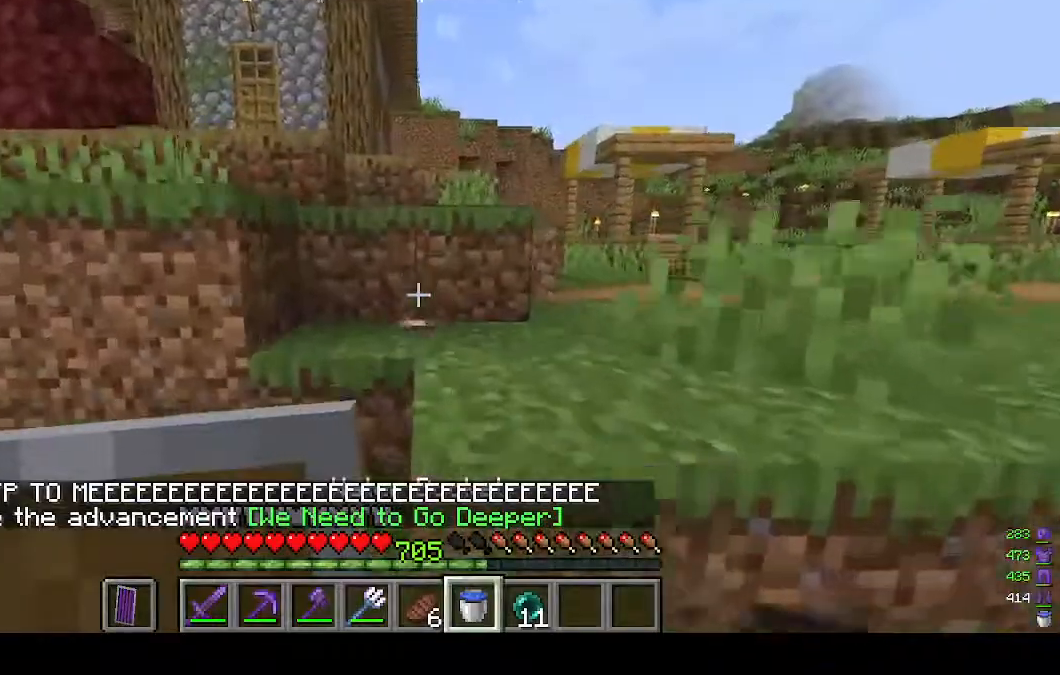
{"keys": ["w"], "mouse": [], "events": []}
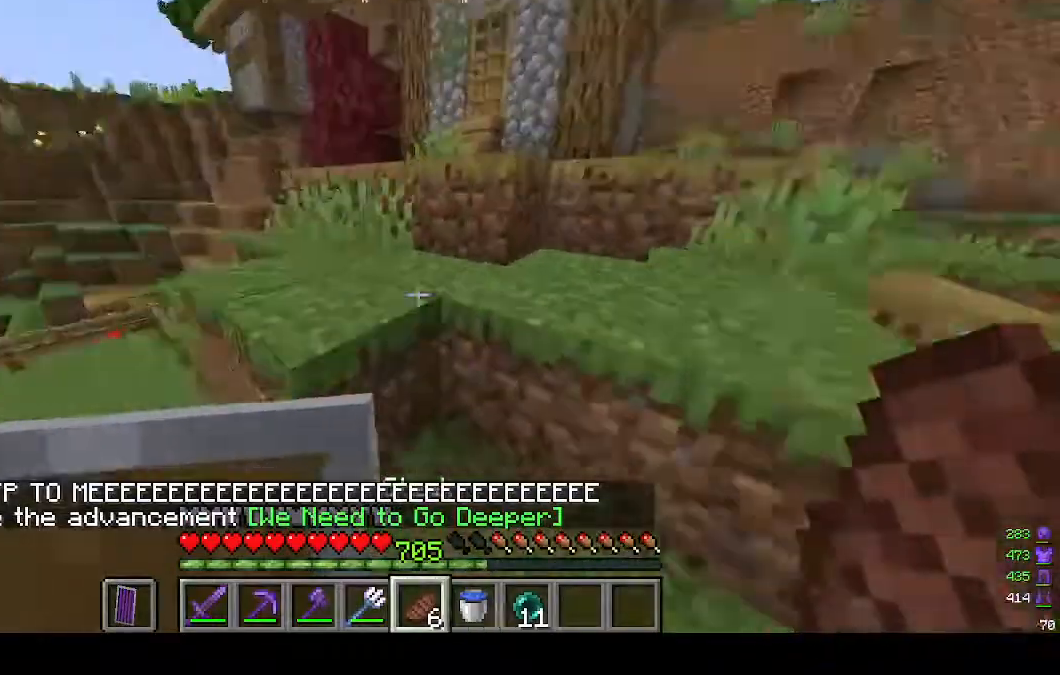
{"keys": ["w"], "mouse": [], "events": []}
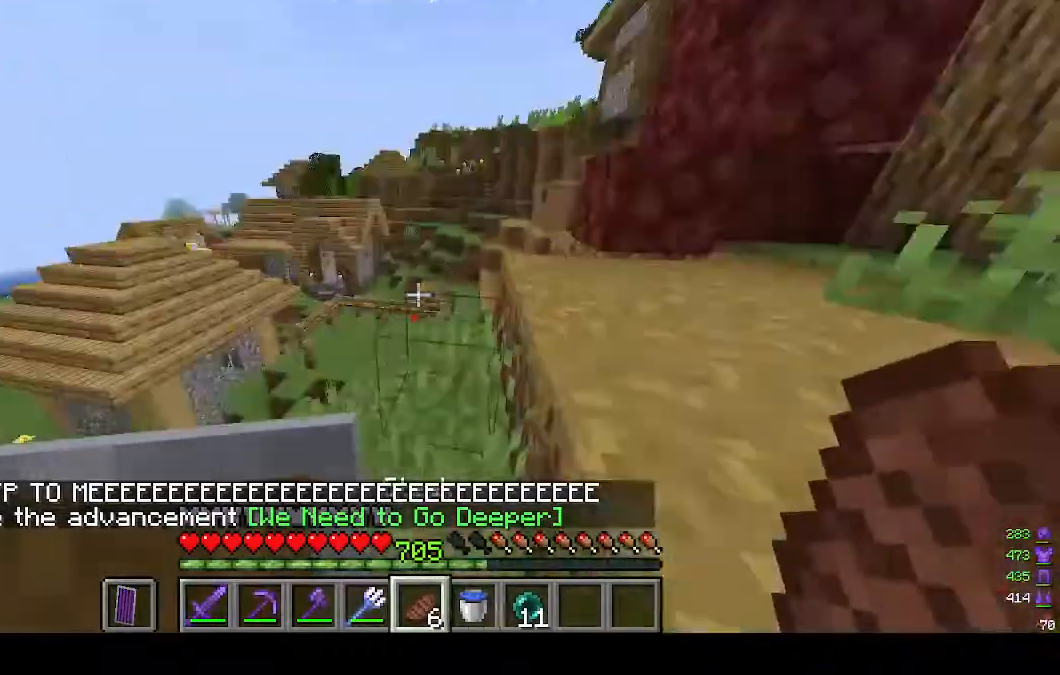
{"keys": ["w"], "mouse": [], "events": []}
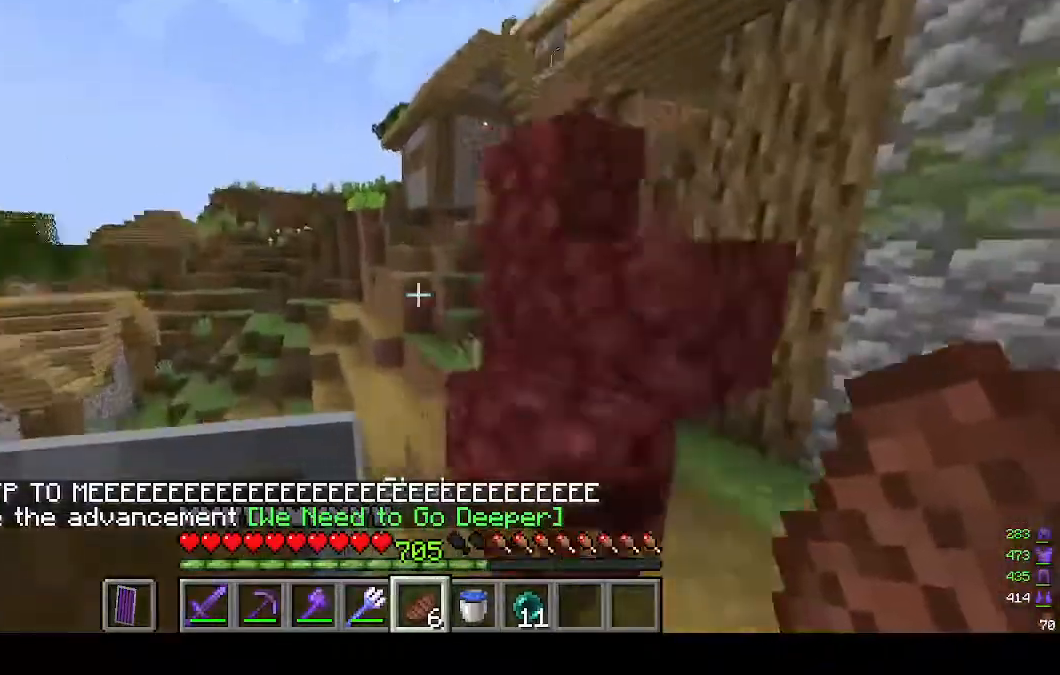
{"keys": ["d", "w"], "mouse": [], "events": [[233, "d", "down"]]}
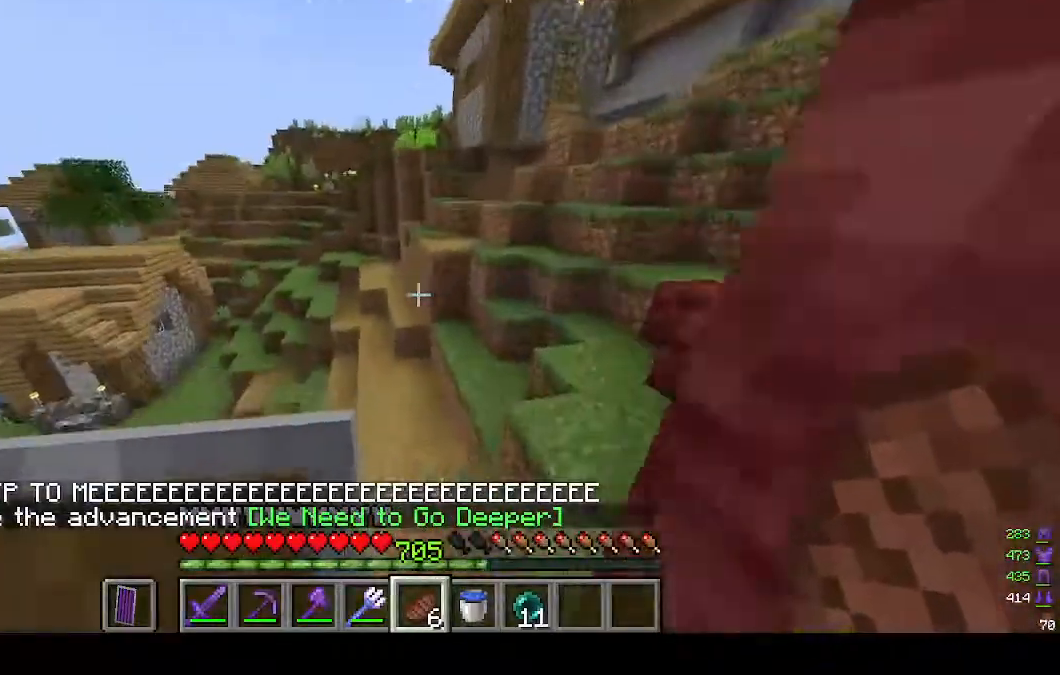
{"keys": ["d", "w"], "mouse": [], "events": []}
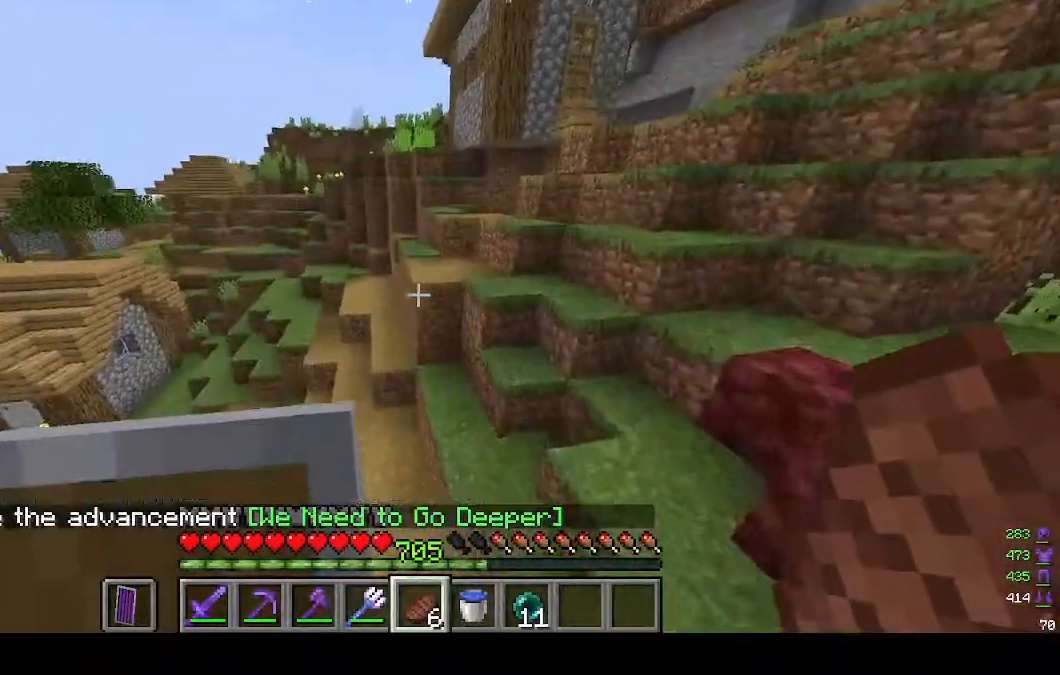
{"keys": ["d", "w"], "mouse": ["right"], "events": [[433, "mouse_right", "down"]]}
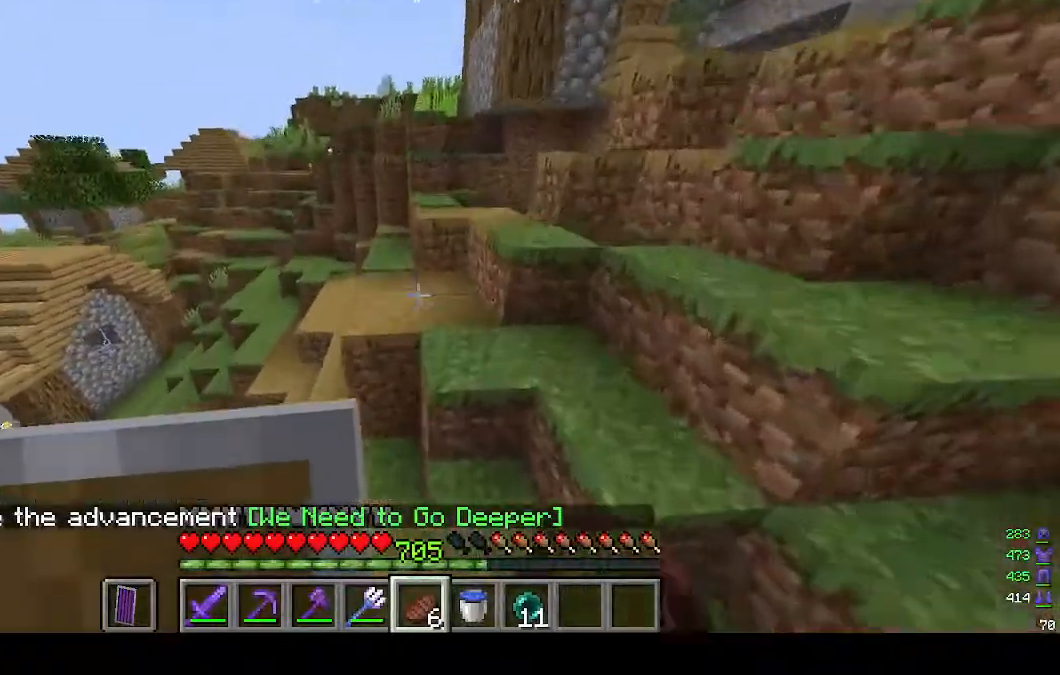
{"keys": ["w"], "mouse": ["right"], "events": [[100, "d", "up"]]}
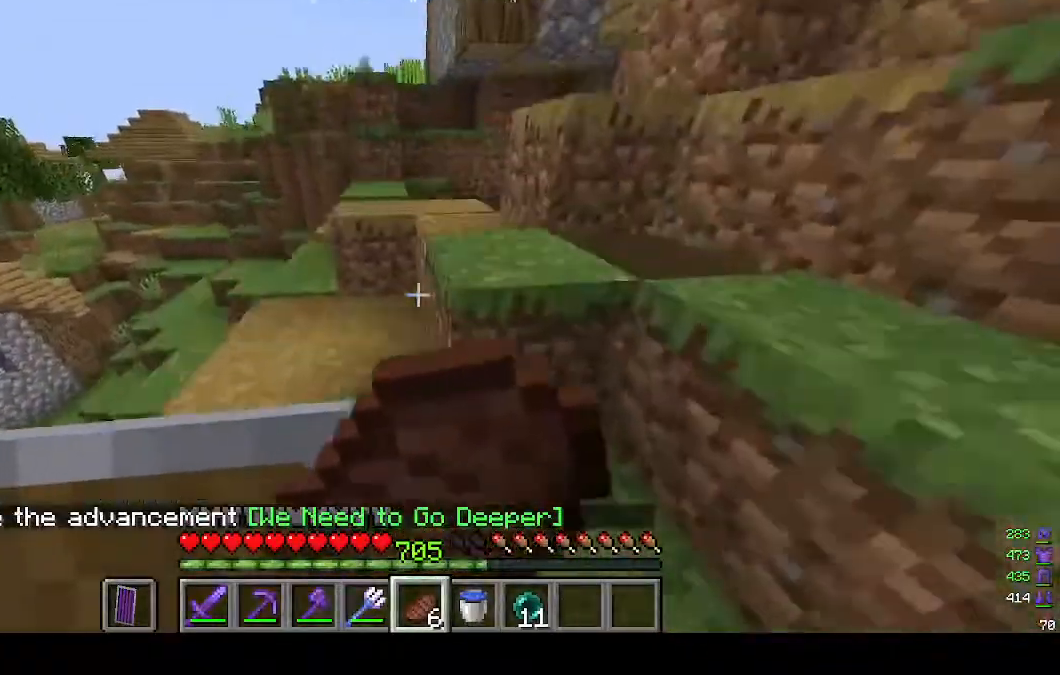
{"keys": ["w"], "mouse": ["right"], "events": []}
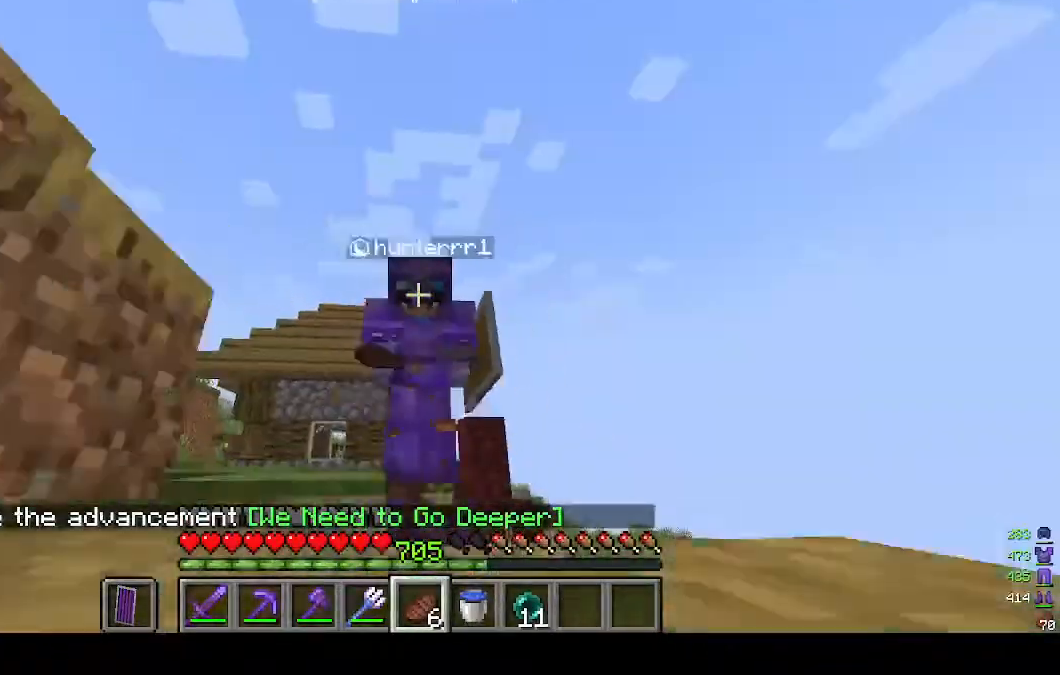
{"keys": [], "mouse": ["right"], "events": [[333, "w", "up"]]}
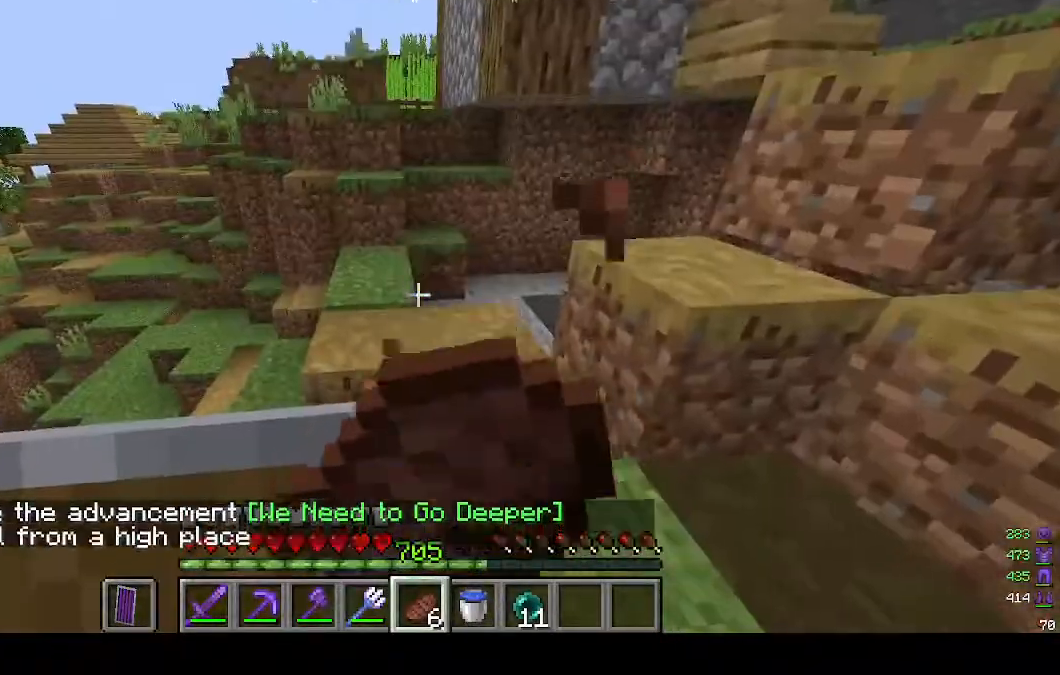
{"keys": [], "mouse": ["right"], "events": []}
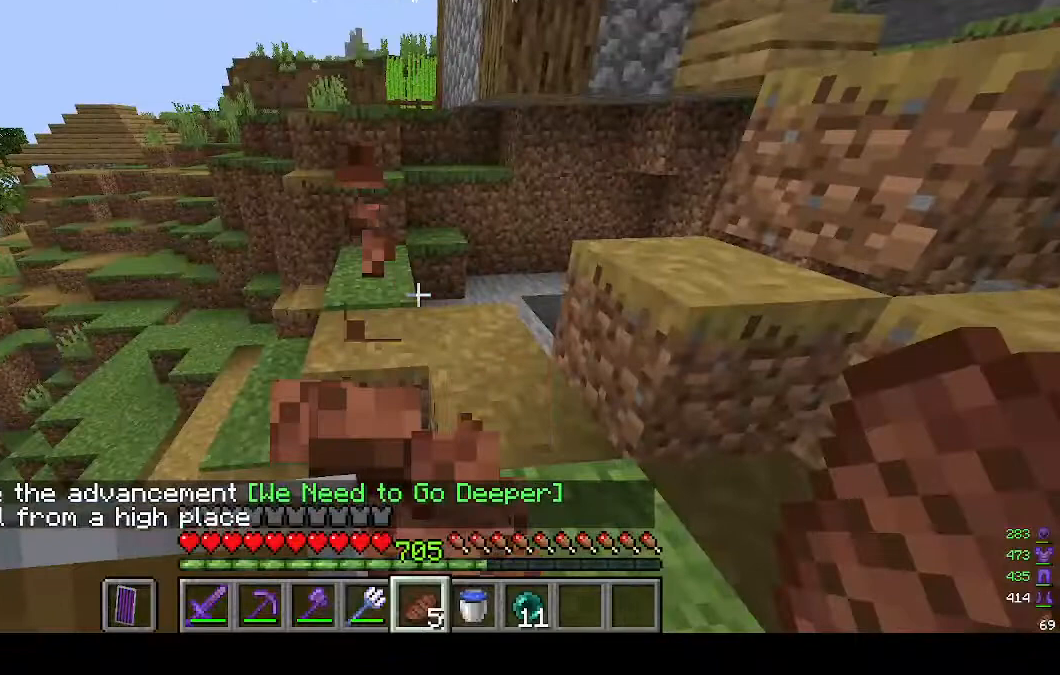
{"keys": [], "mouse": [], "events": [[233, "mouse_right", "up"]]}
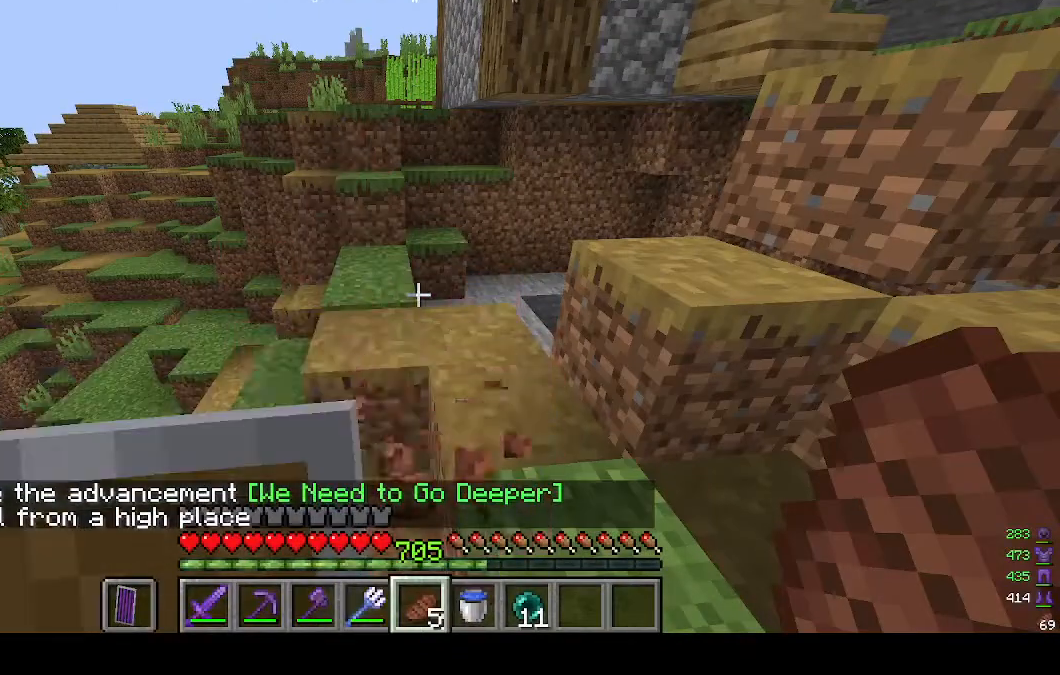
{"keys": [], "mouse": [], "events": []}
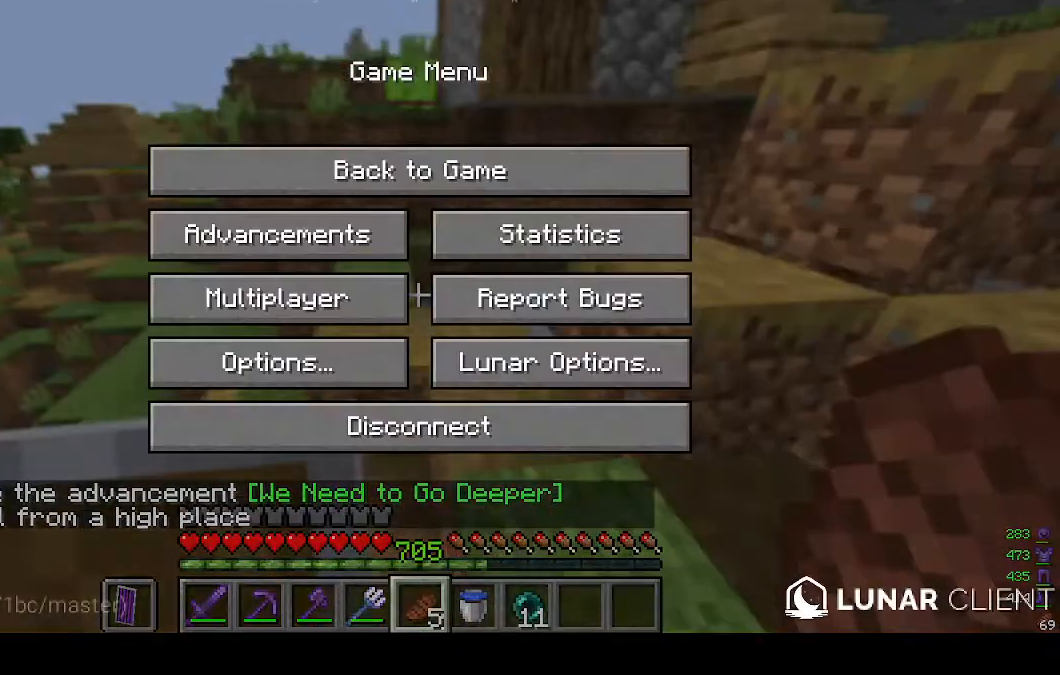
{"keys": [], "mouse": [], "events": []}
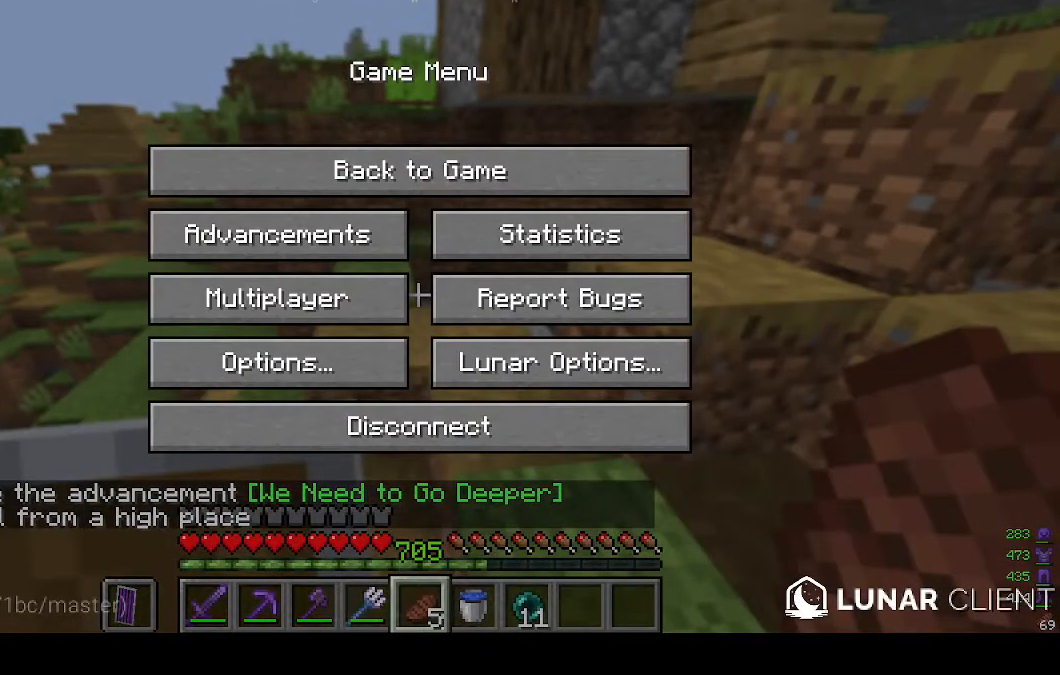
{"keys": [], "mouse": [], "events": []}
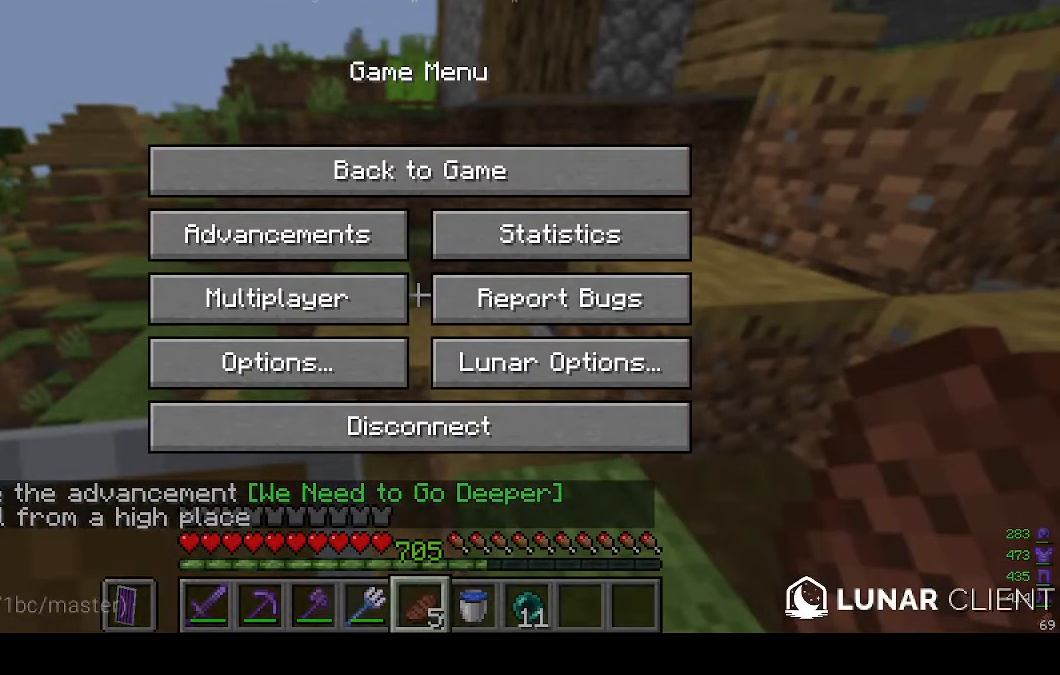
{"keys": [], "mouse": [], "events": []}